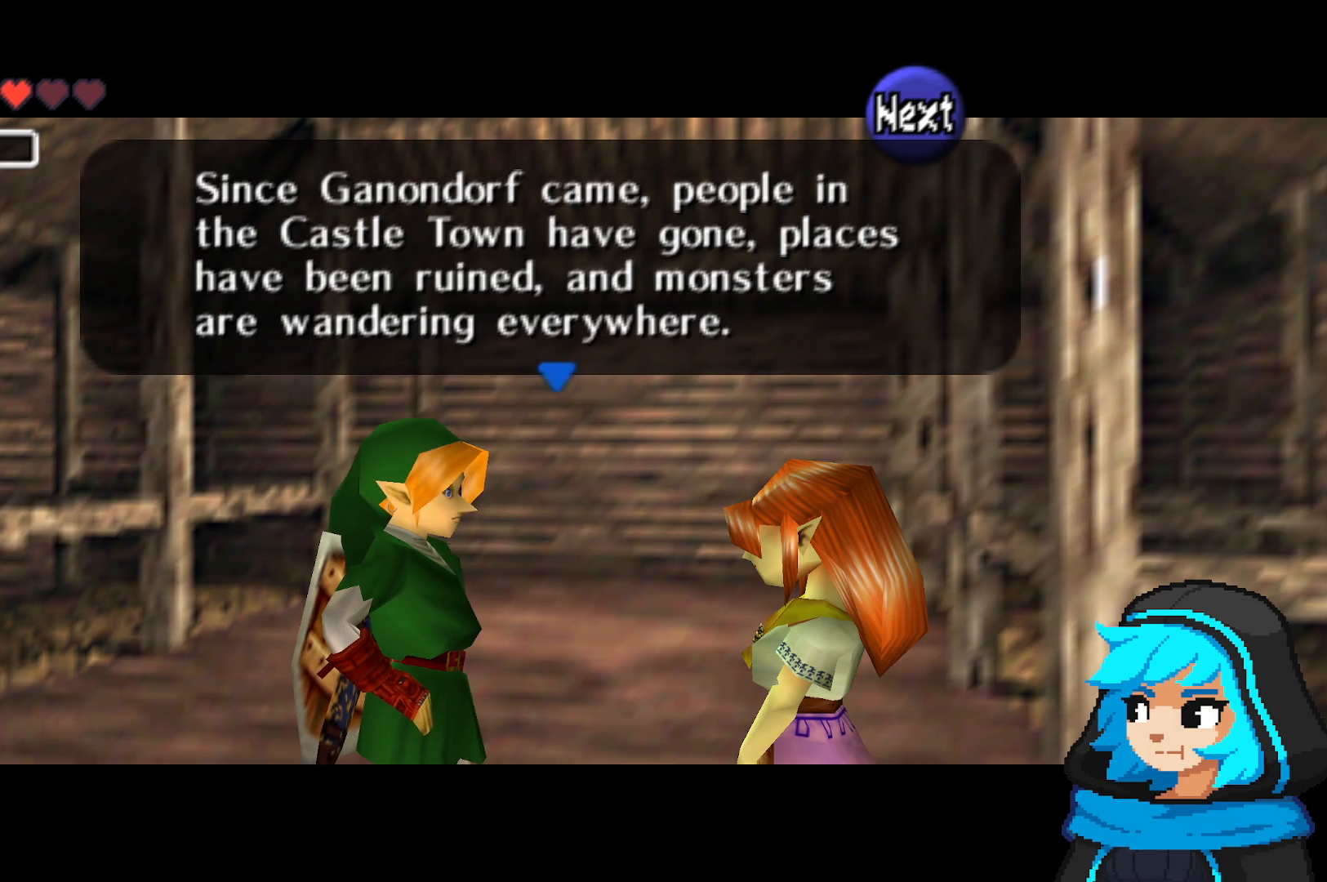
Gameplay with a controller (Nintendo layout); each line is a JSON object with the inputs held at the frame after it. "events" lists button and stick changes between this image and that frame as [ms after this image, input, new state], when the widget could be followed in between. Not read: L3 R3.
{"buttons": [], "left_stick": "center", "events": [[17, "A", "down"], [183, "A", "up"]]}
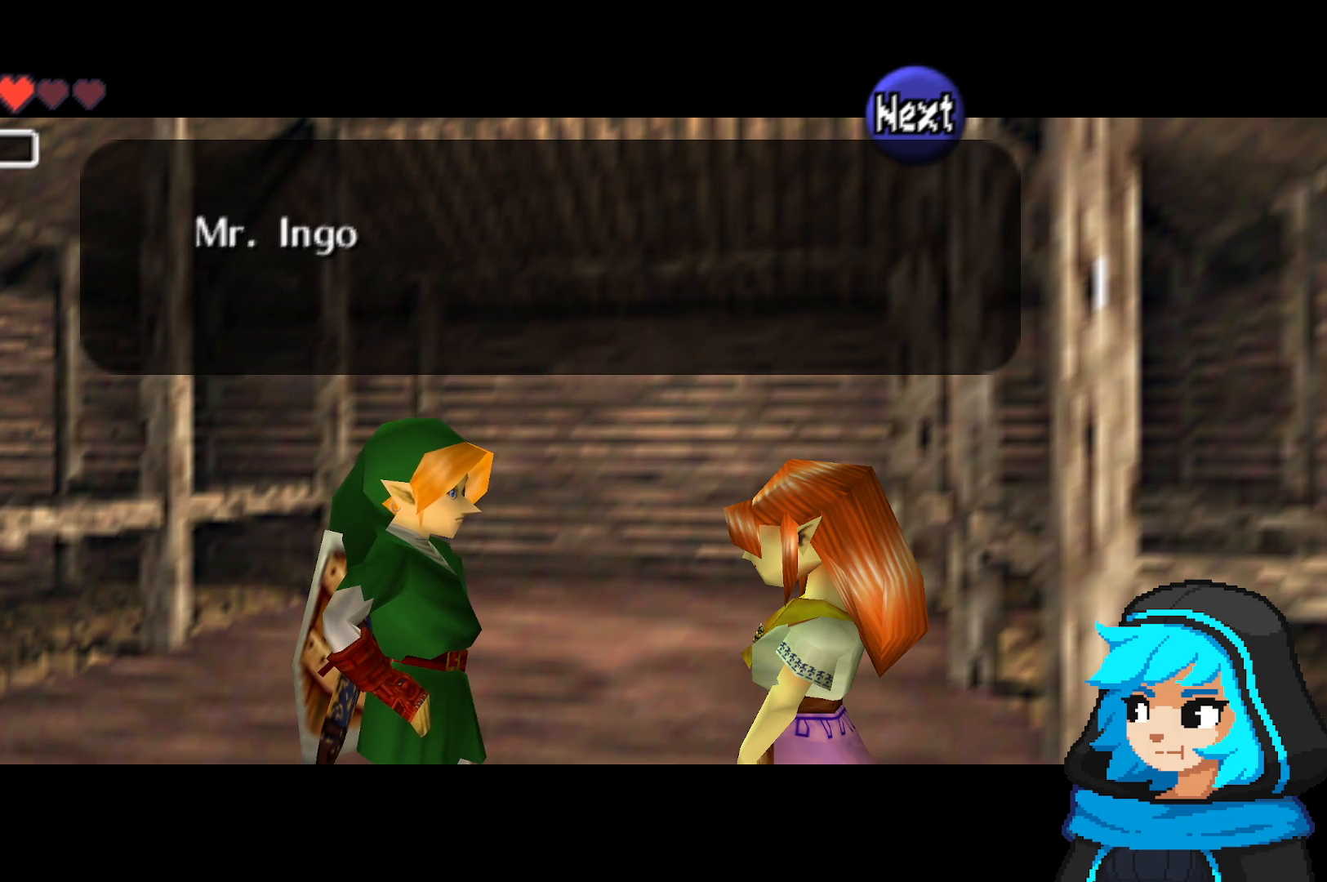
{"buttons": ["A"], "left_stick": "center", "events": [[417, "A", "down"]]}
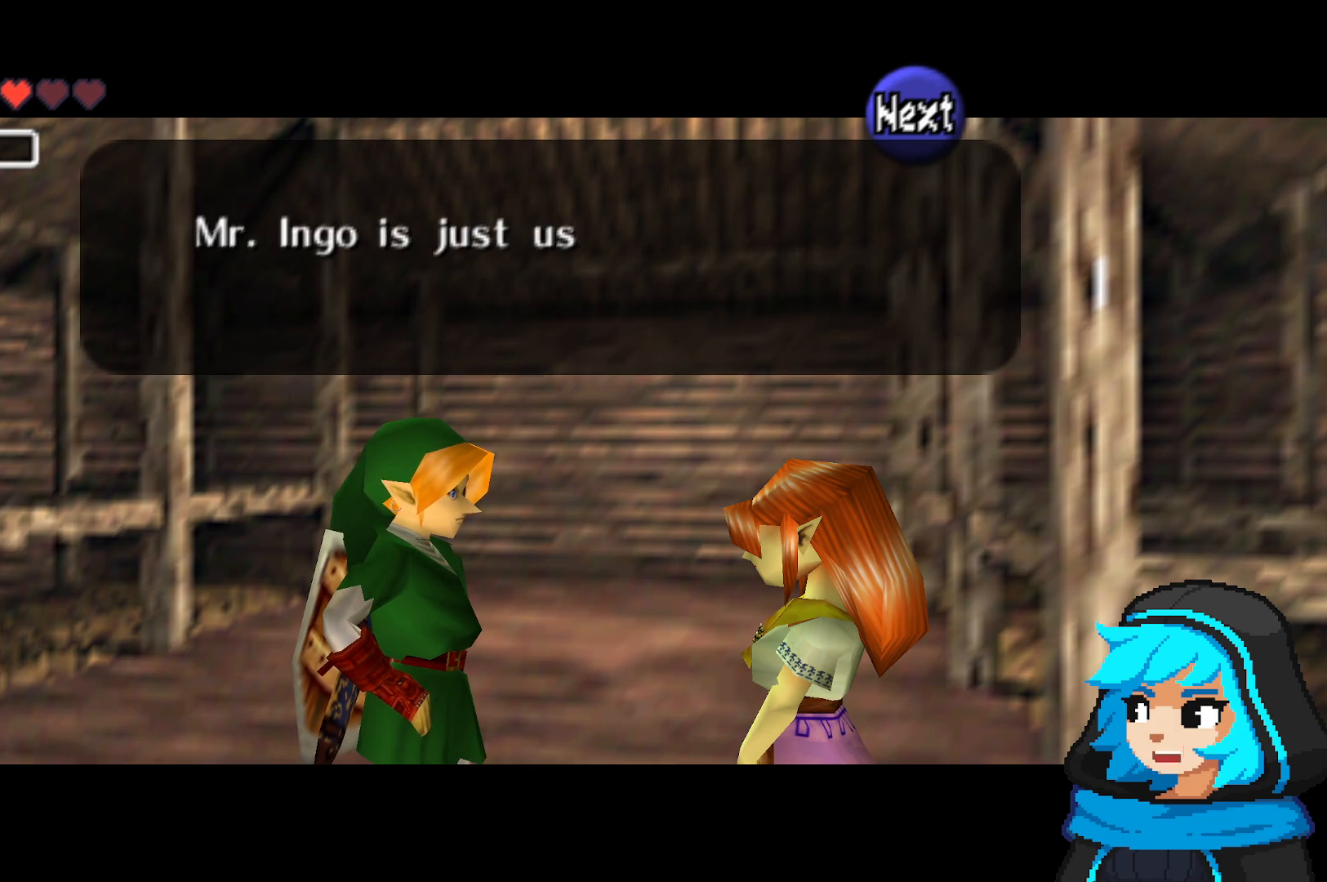
{"buttons": ["A"], "left_stick": "center", "events": [[17, "A", "up"], [167, "A", "down"], [283, "A", "up"], [417, "A", "down"]]}
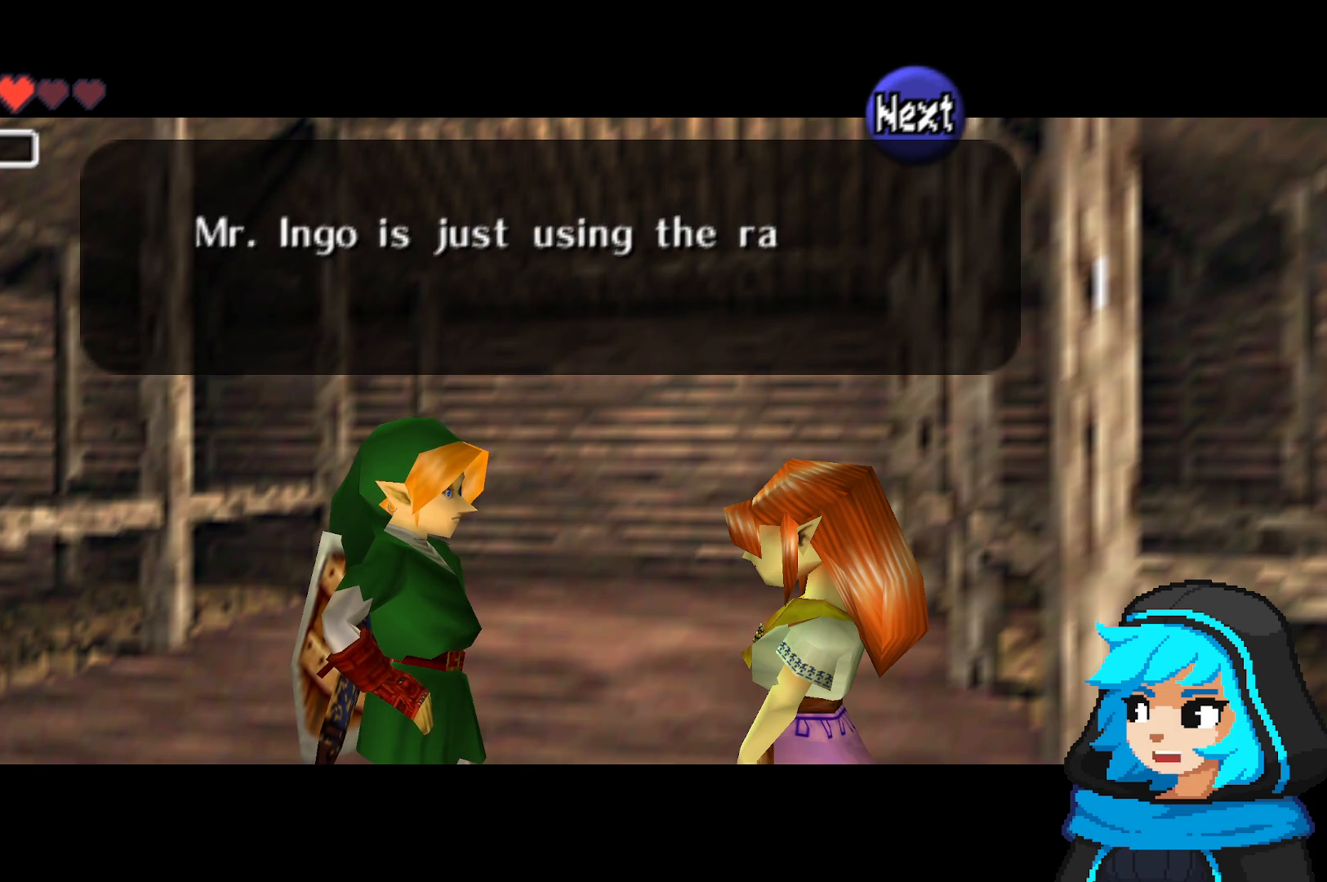
{"buttons": ["A"], "left_stick": "center", "events": [[167, "A", "up"], [267, "A", "down"]]}
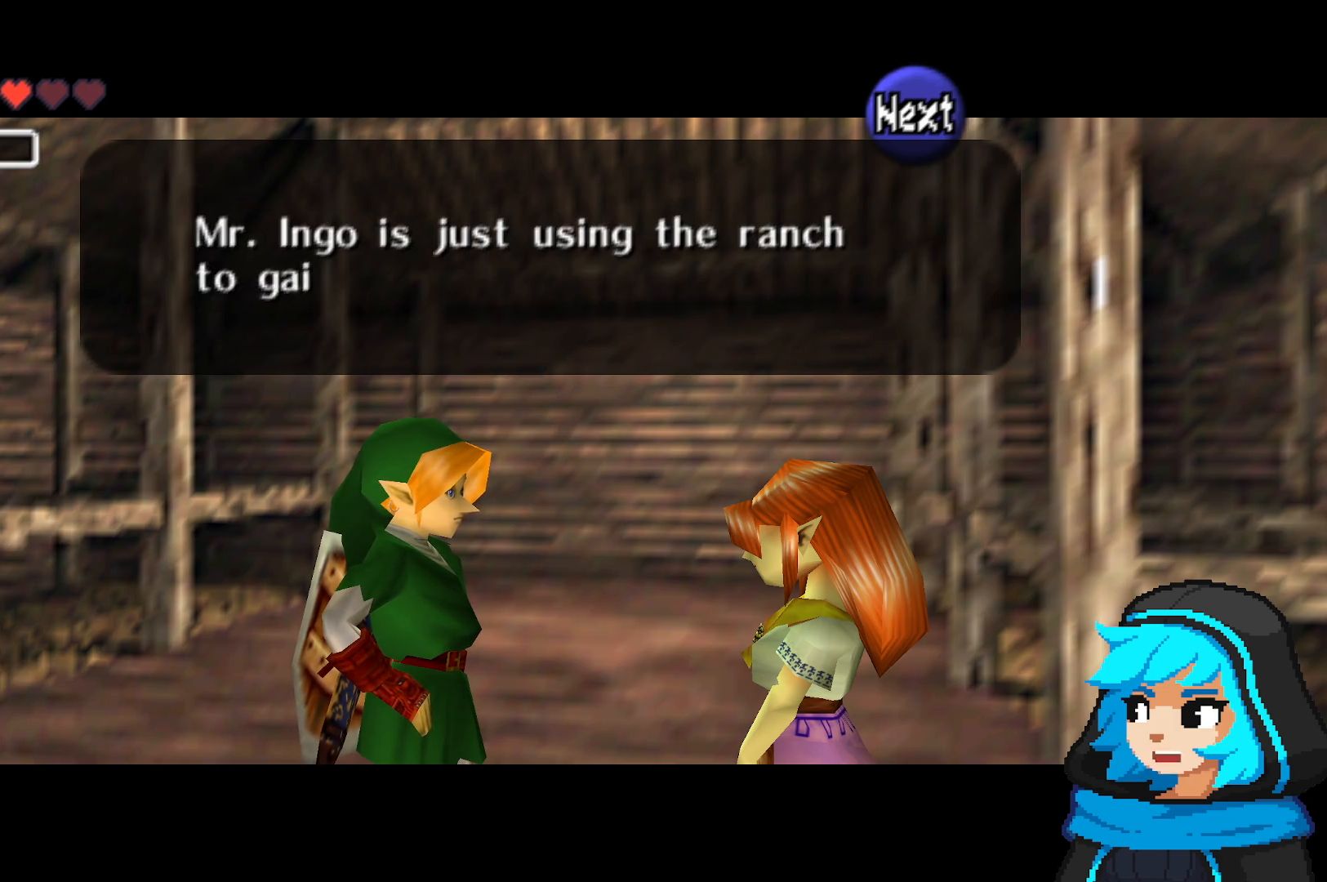
{"buttons": [], "left_stick": "center", "events": [[283, "A", "up"], [367, "A", "down"], [483, "A", "up"]]}
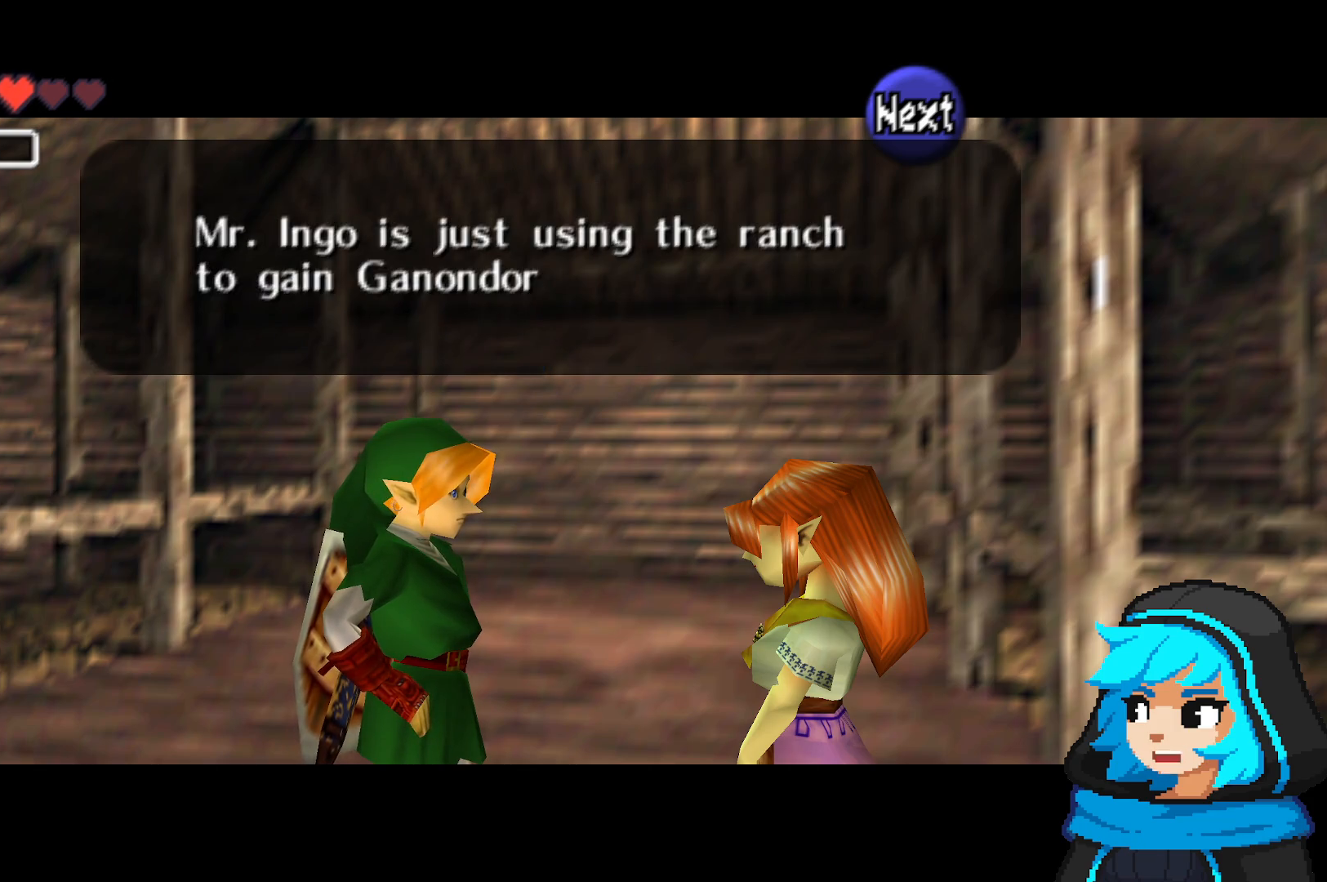
{"buttons": ["A"], "left_stick": "center", "events": [[33, "A", "down"], [183, "A", "up"], [283, "A", "down"], [383, "A", "up"], [433, "A", "down"]]}
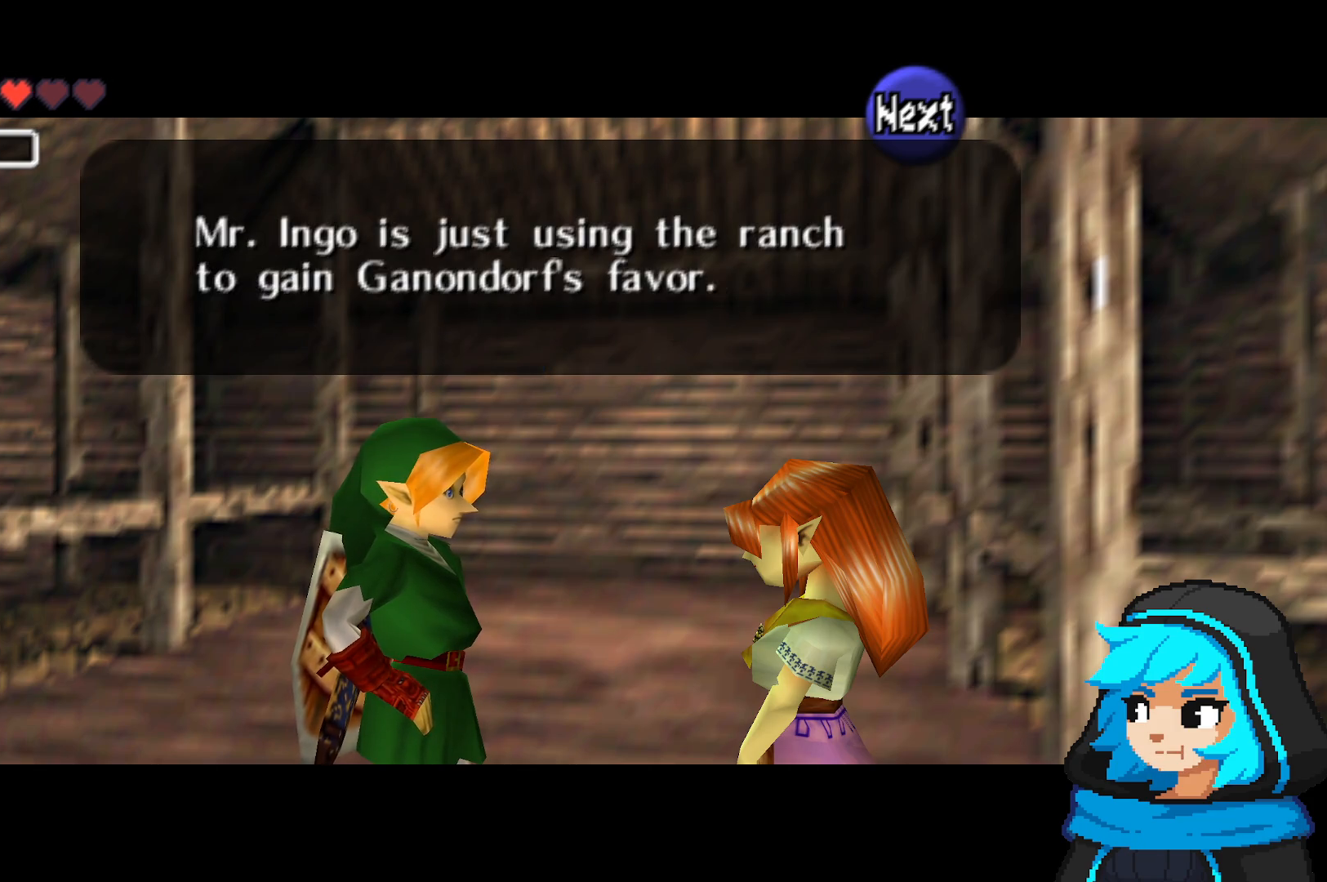
{"buttons": [], "left_stick": "center", "events": [[83, "A", "up"], [133, "A", "down"], [233, "A", "up"], [317, "A", "down"], [433, "A", "up"]]}
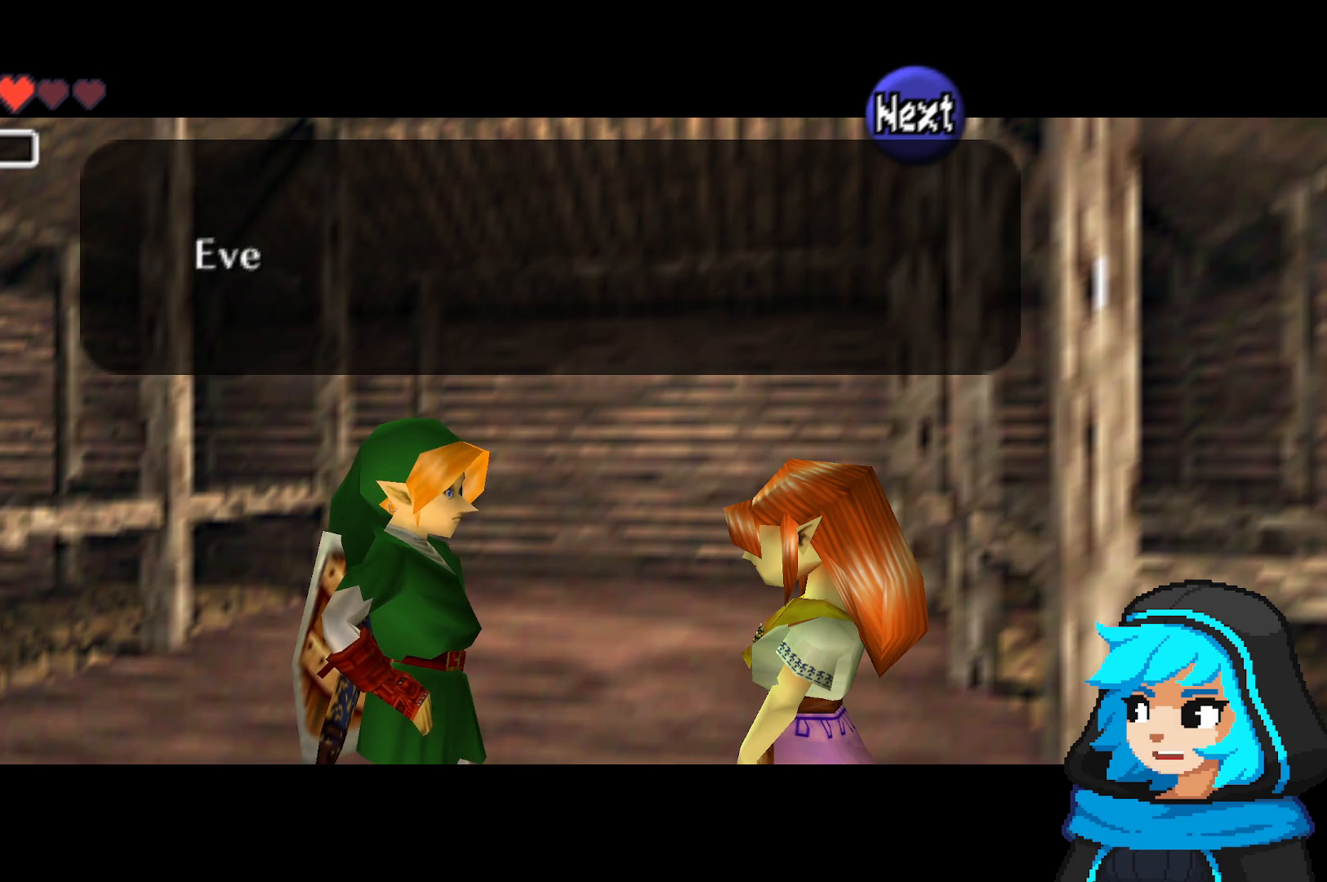
{"buttons": [], "left_stick": "center", "events": [[17, "A", "down"], [133, "A", "up"], [267, "A", "down"], [417, "A", "up"]]}
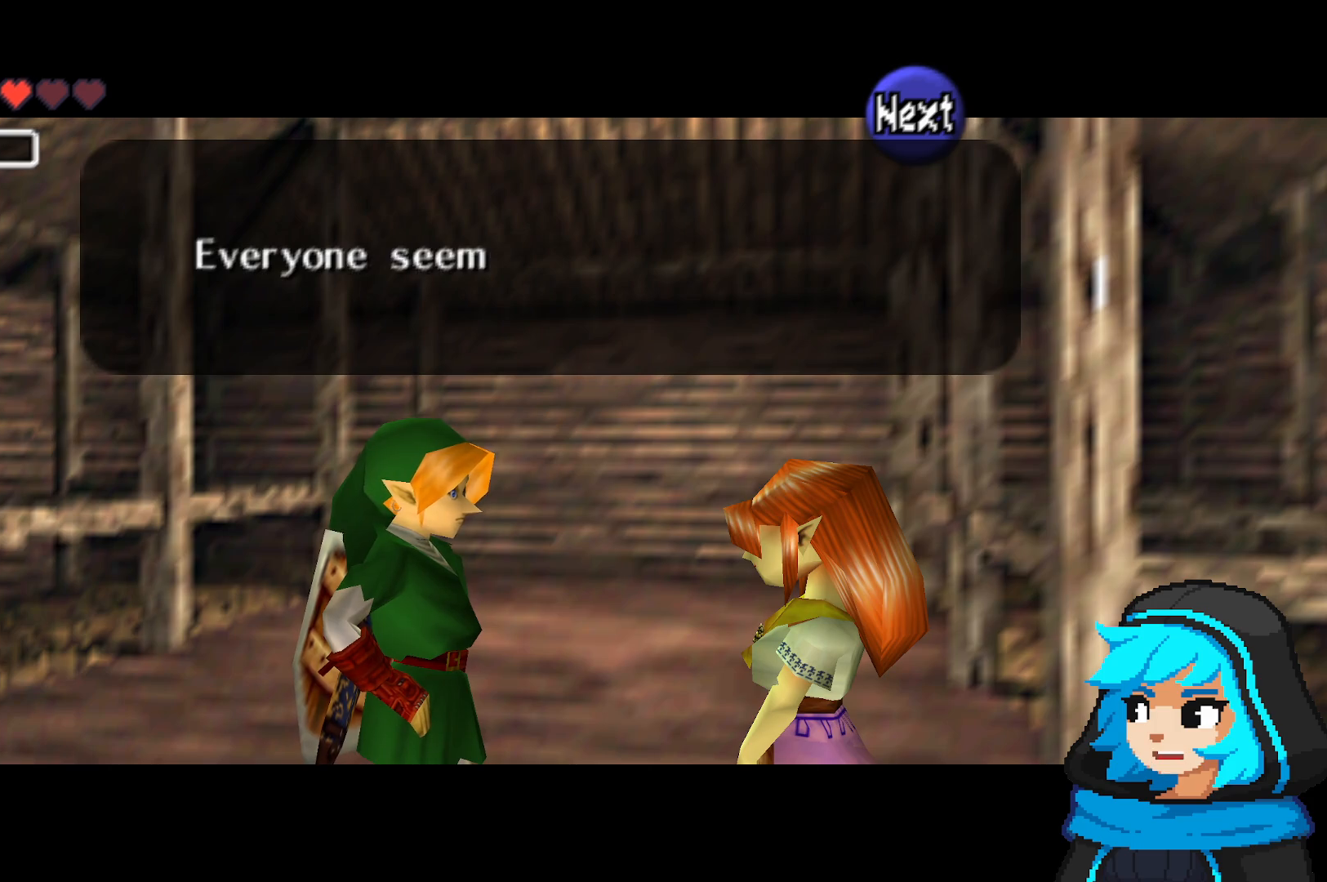
{"buttons": ["A"], "left_stick": "center", "events": [[17, "A", "down"], [133, "A", "up"], [217, "A", "down"], [333, "A", "up"], [383, "A", "down"]]}
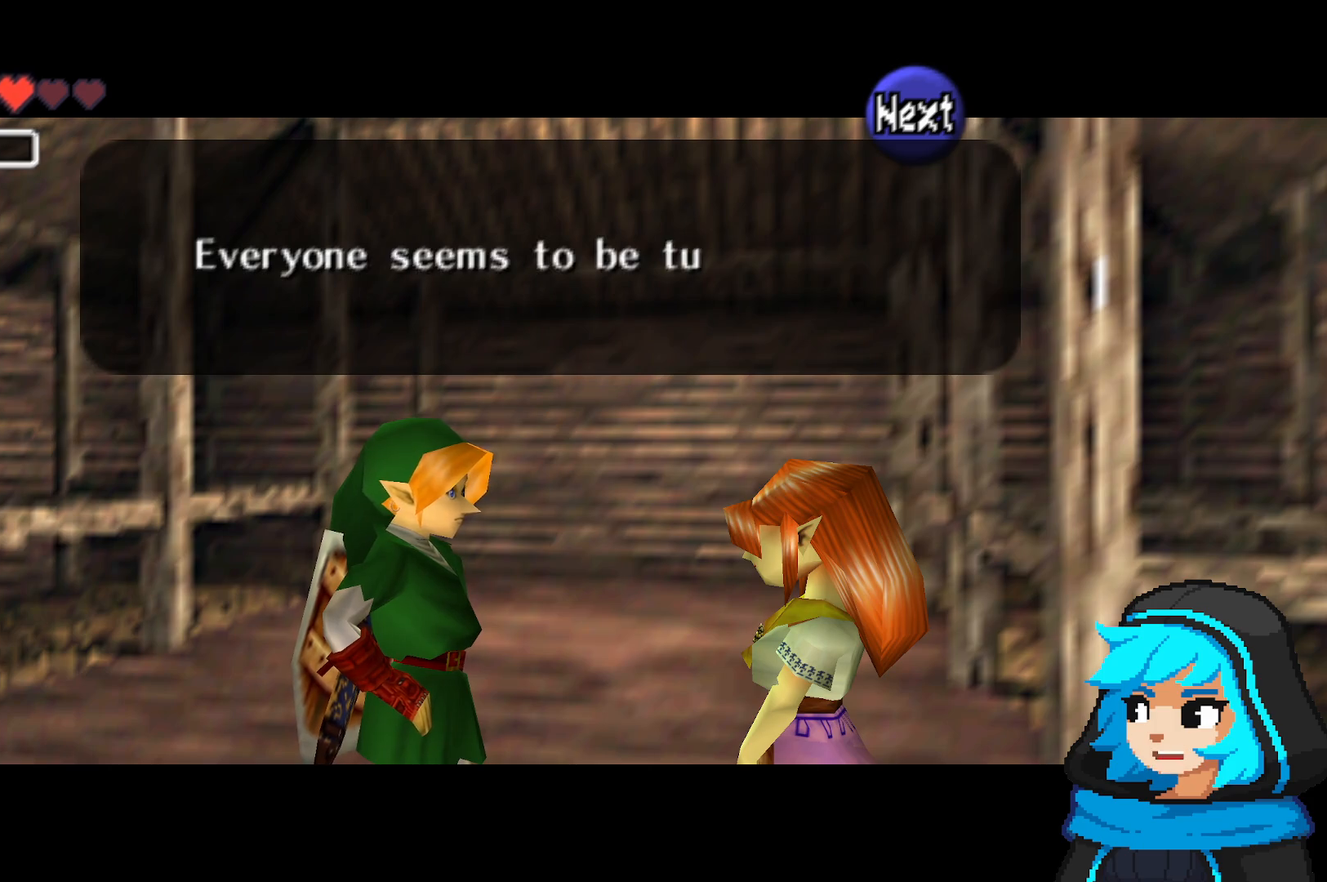
{"buttons": ["A"], "left_stick": "center", "events": [[17, "A", "up"], [183, "A", "down"]]}
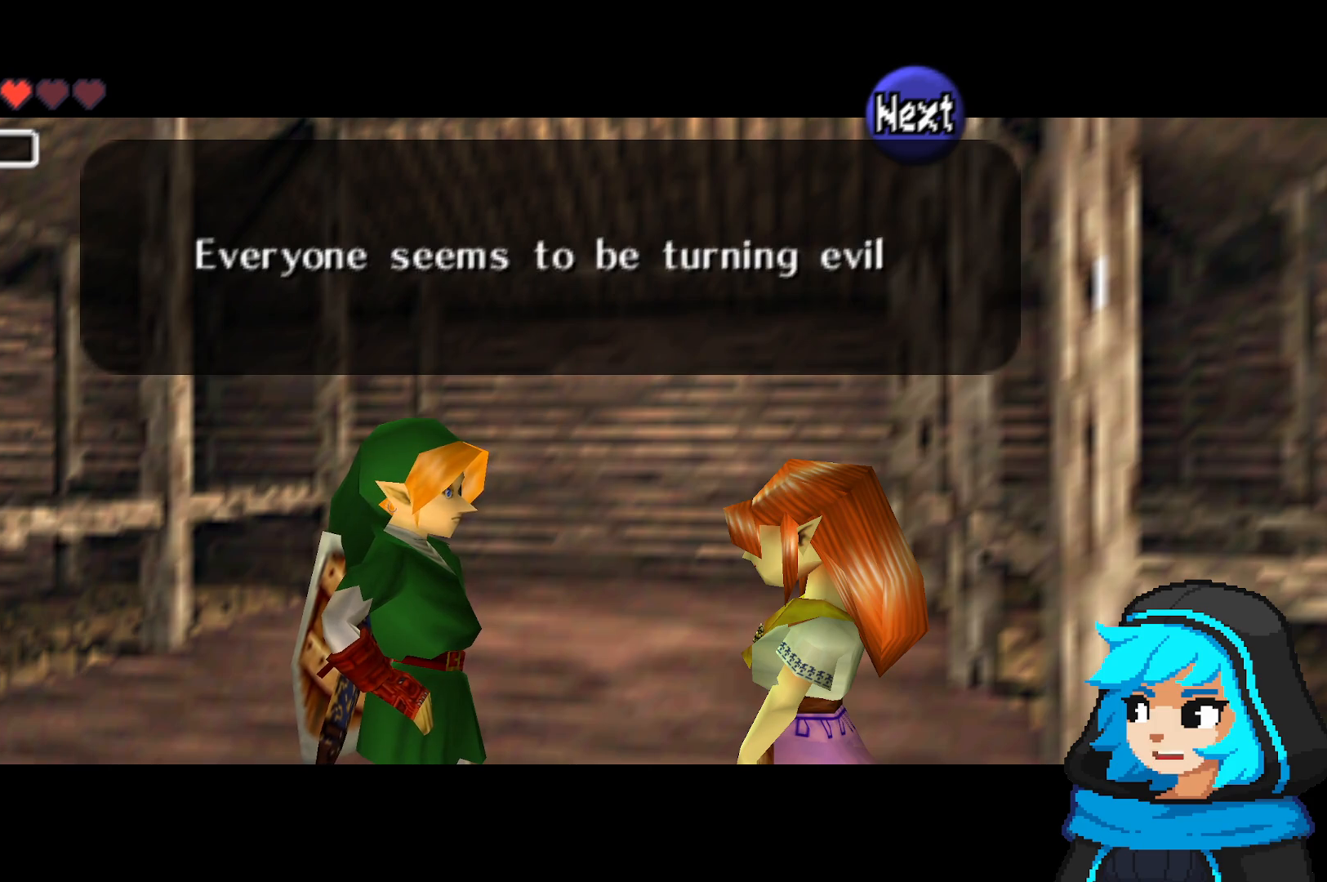
{"buttons": [], "left_stick": "center", "events": [[17, "A", "up"], [83, "A", "down"], [217, "A", "up"], [283, "A", "down"], [367, "A", "up"]]}
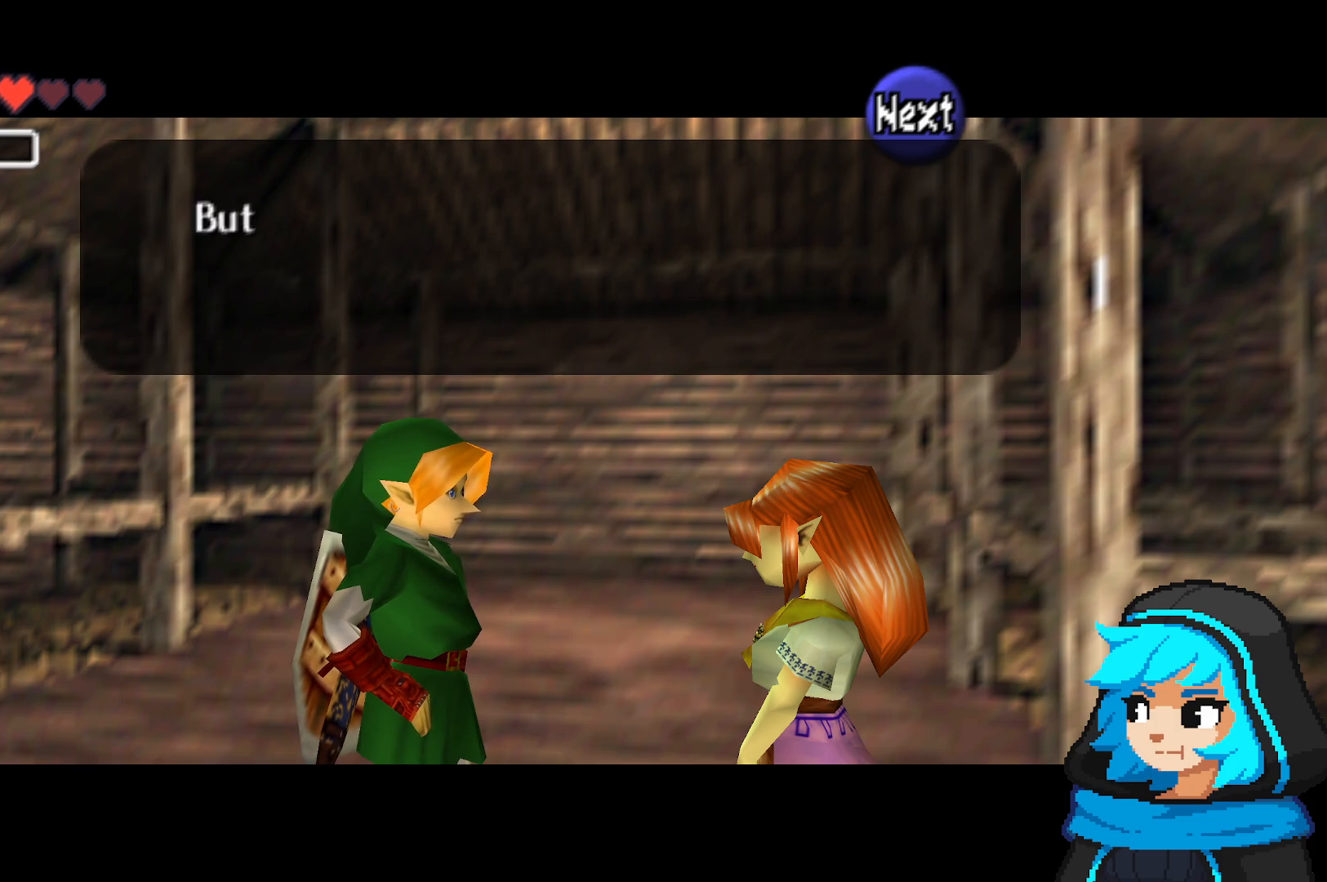
{"buttons": [], "left_stick": "center", "events": [[183, "A", "down"], [333, "A", "up"]]}
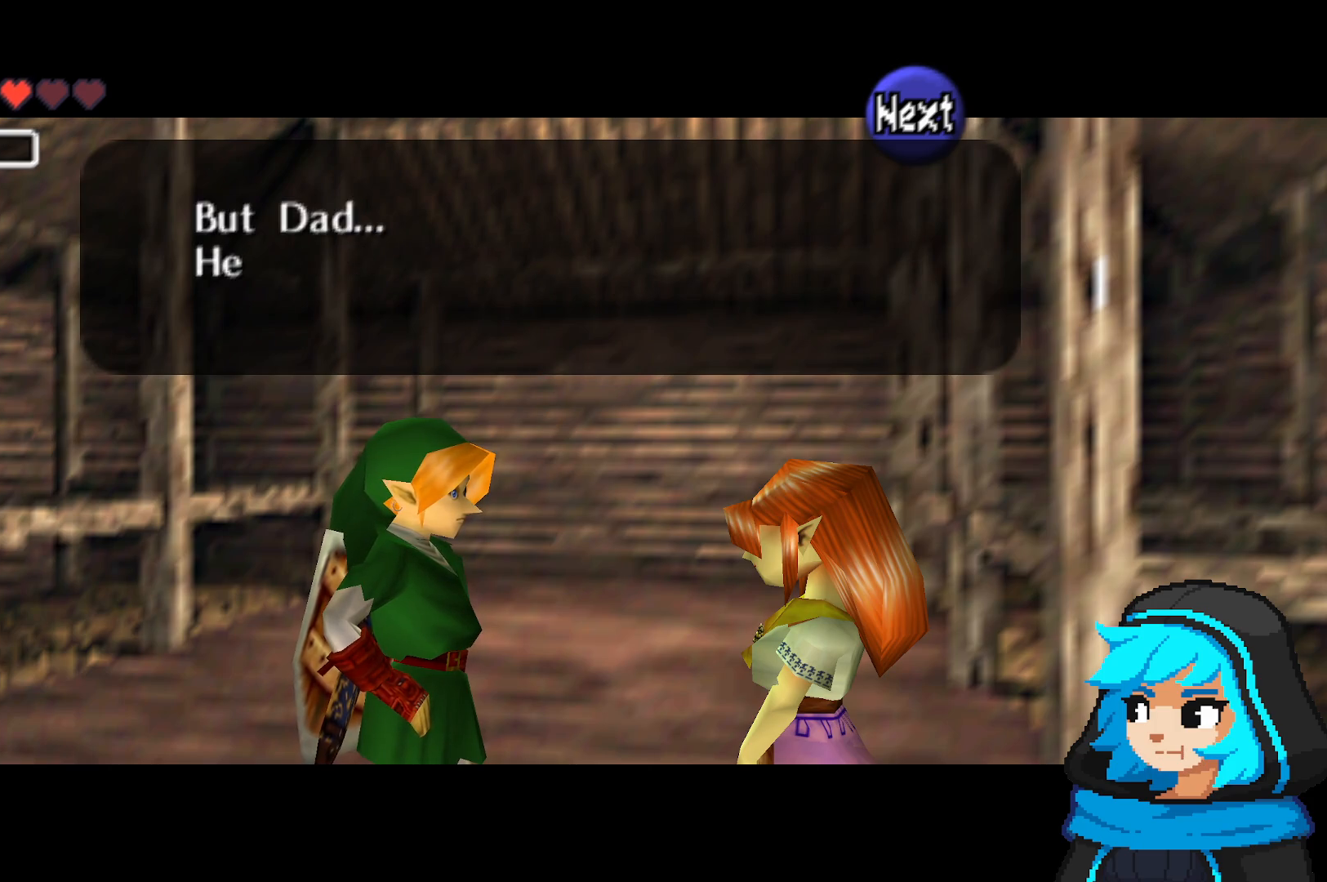
{"buttons": [], "left_stick": "center", "events": [[367, "A", "down"], [483, "A", "up"]]}
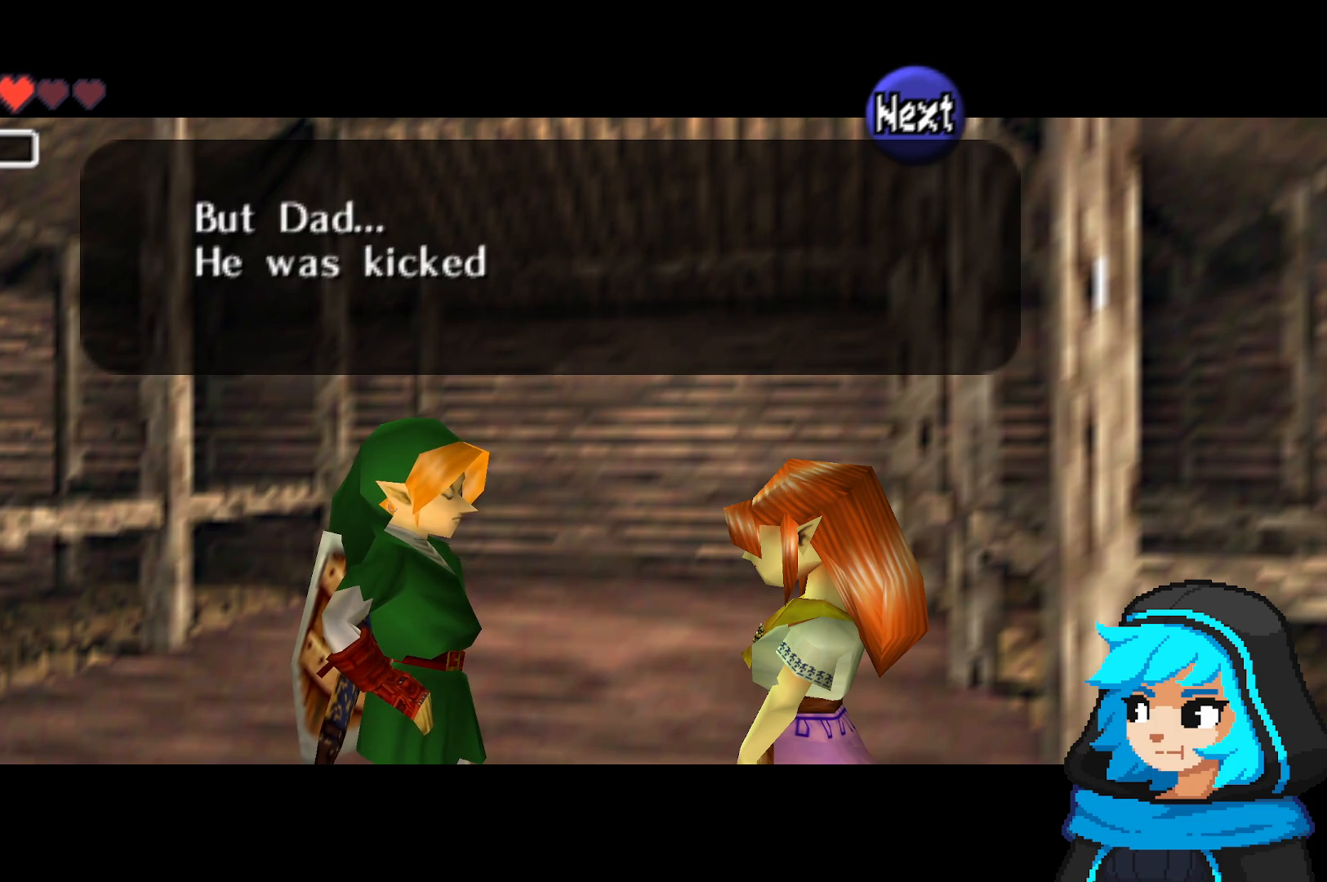
{"buttons": [], "left_stick": "center", "events": []}
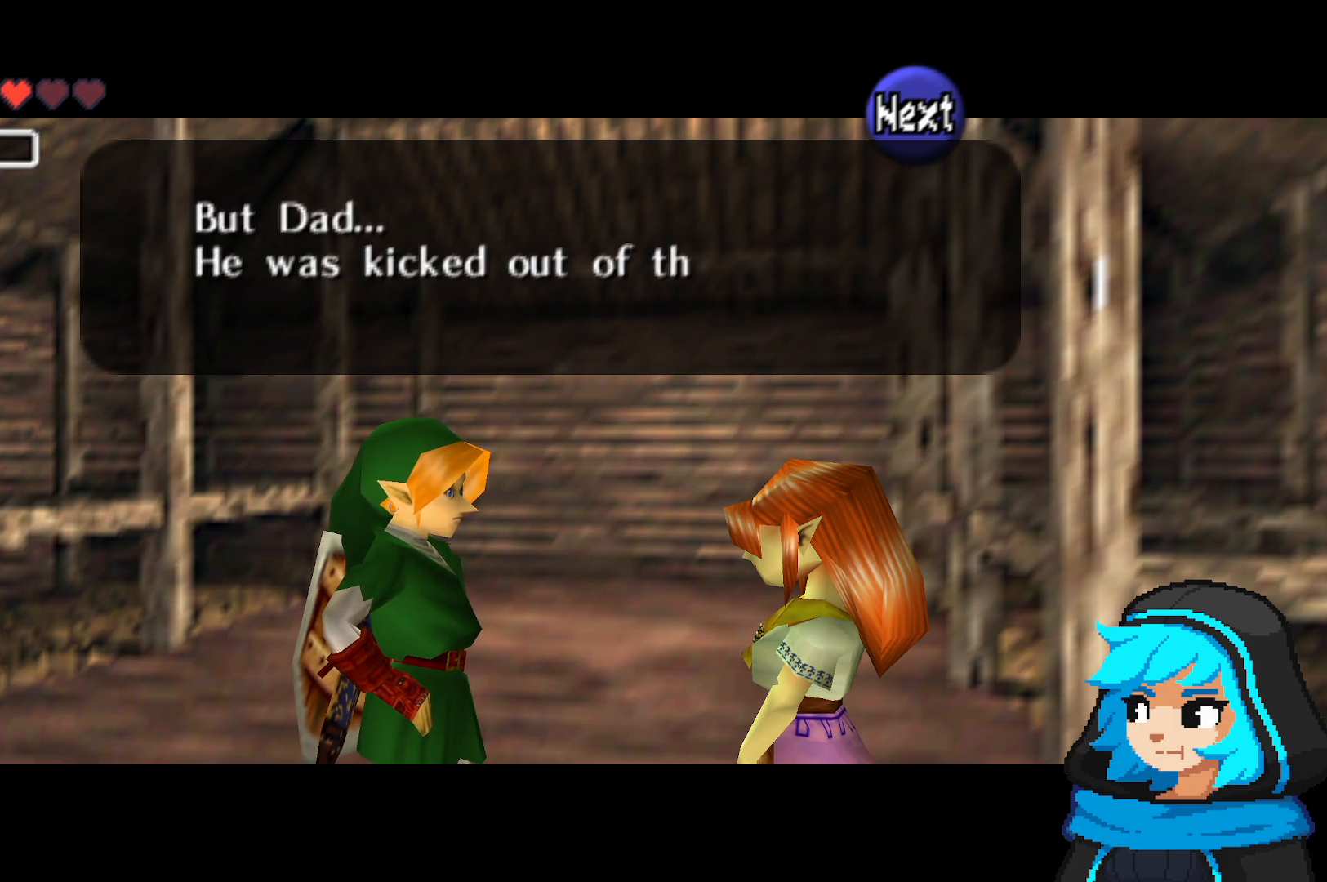
{"buttons": [], "left_stick": "center", "events": []}
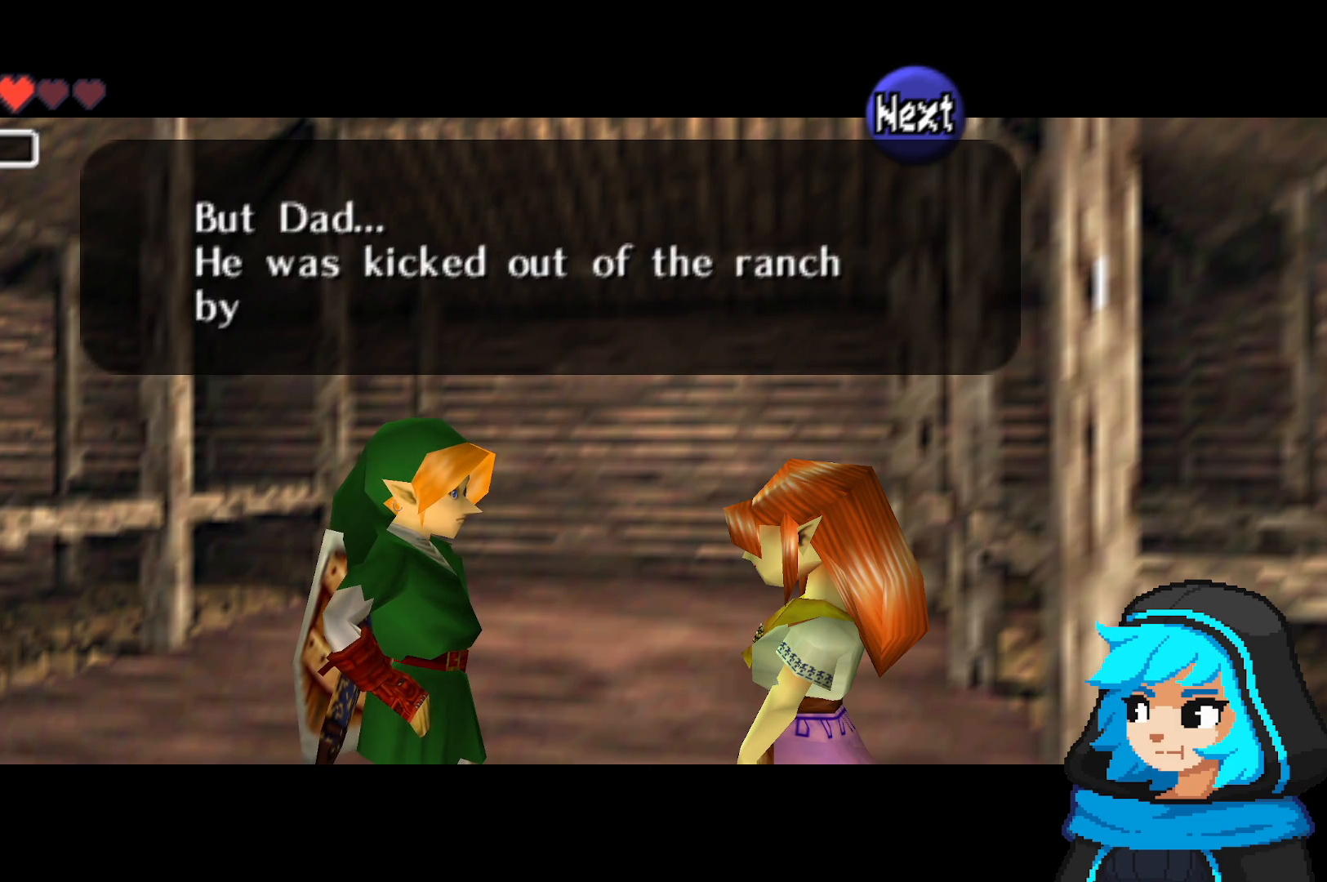
{"buttons": [], "left_stick": "center", "events": []}
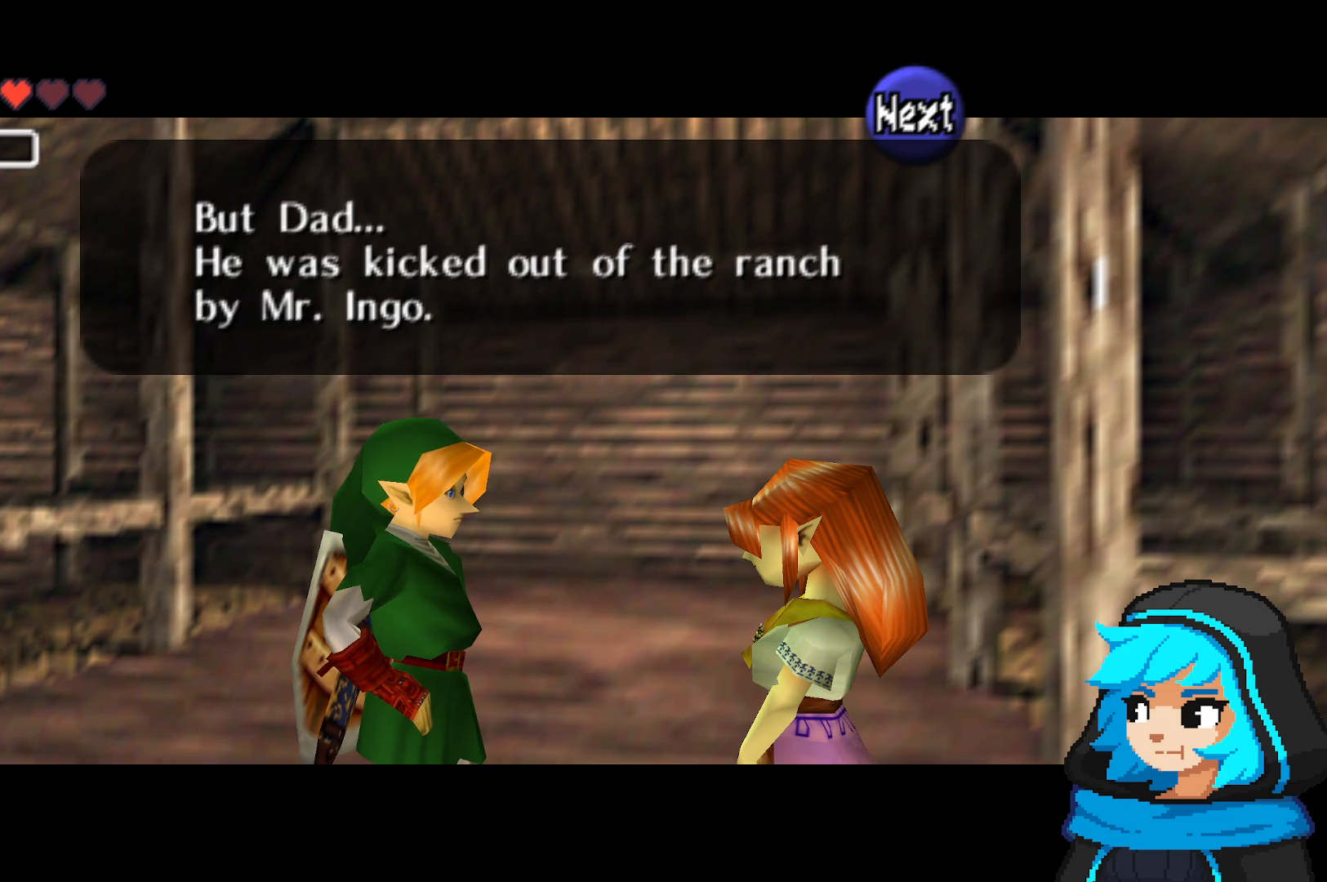
{"buttons": [], "left_stick": "center", "events": []}
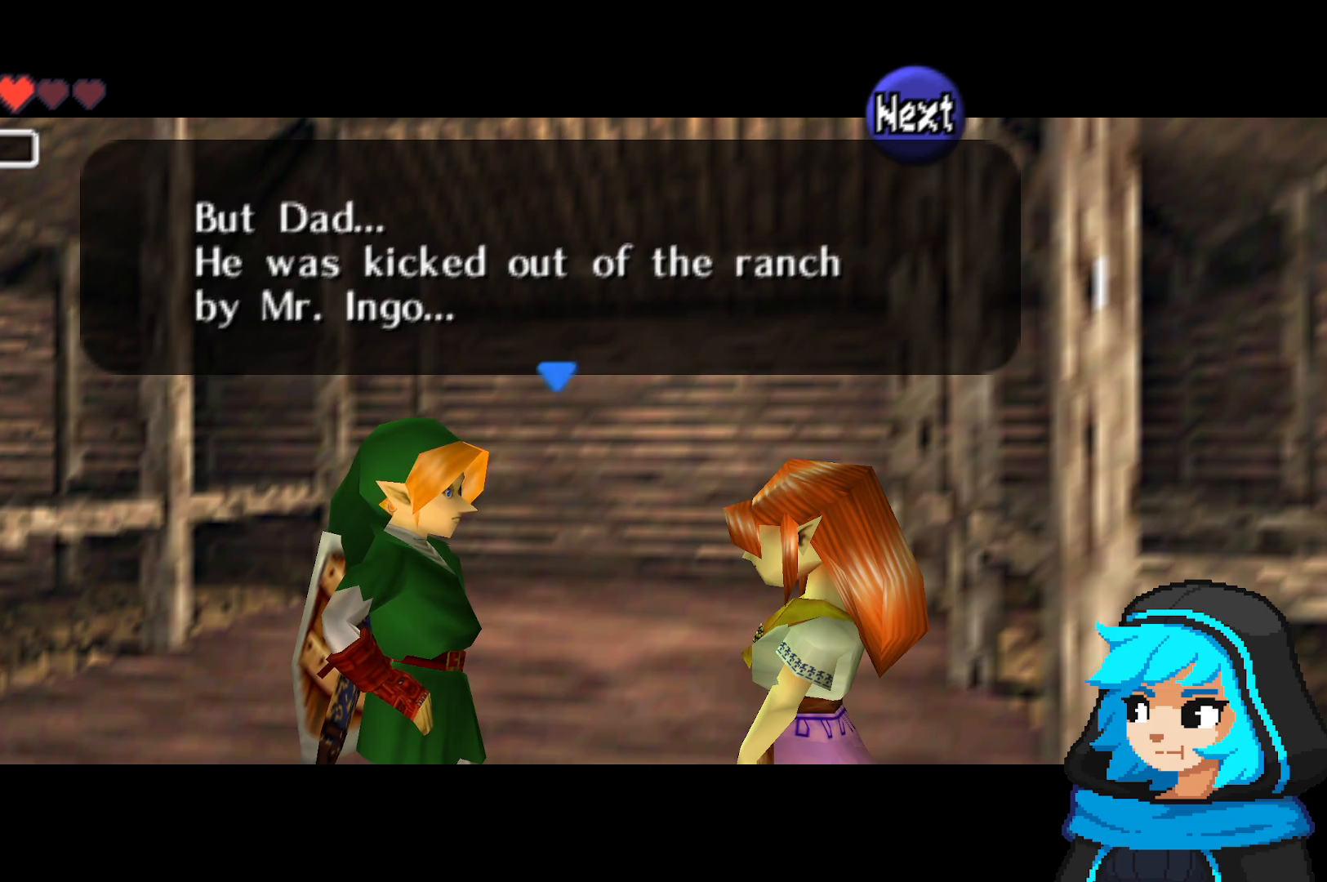
{"buttons": [], "left_stick": "center", "events": [[17, "A", "down"], [183, "A", "up"]]}
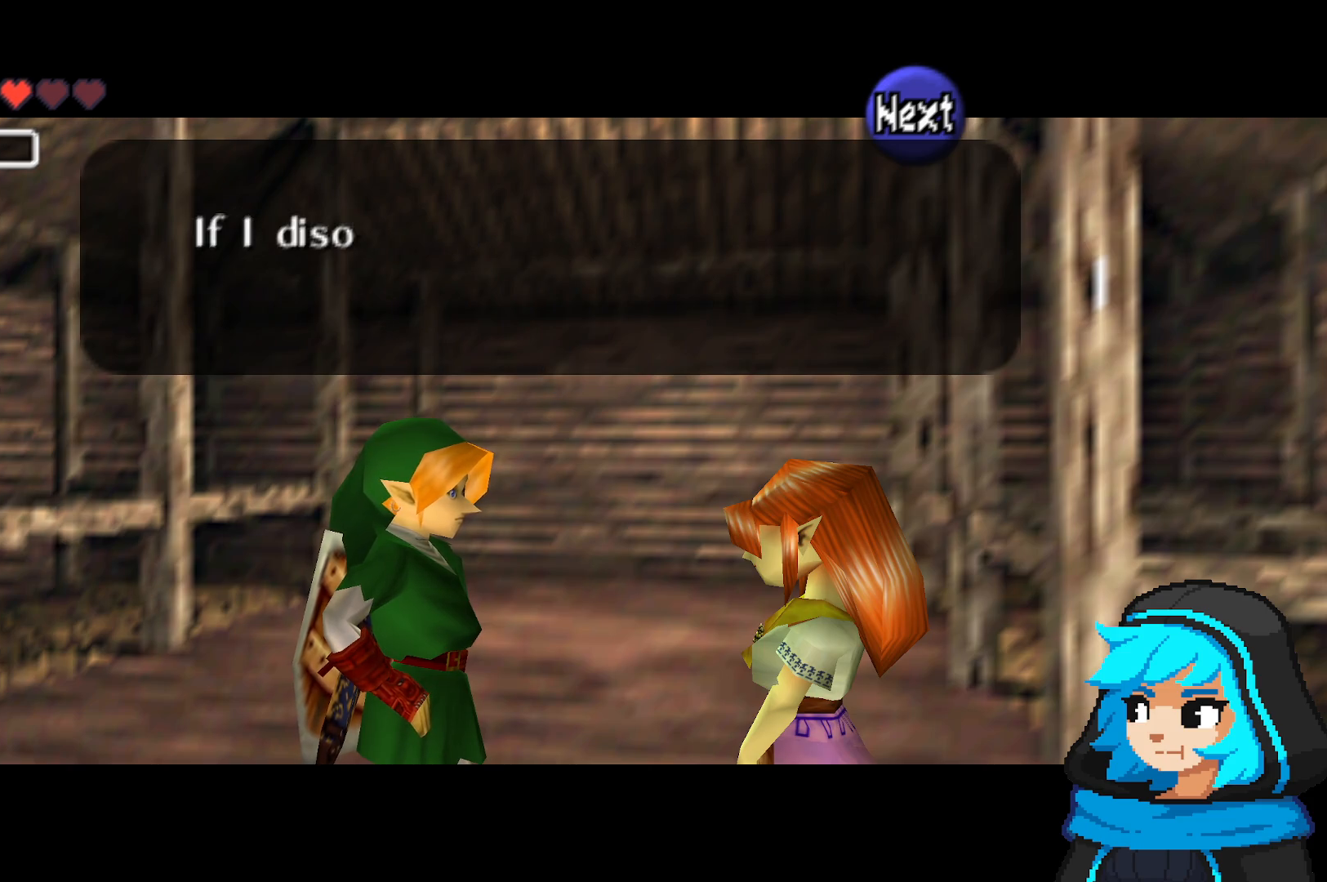
{"buttons": [], "left_stick": "center", "events": []}
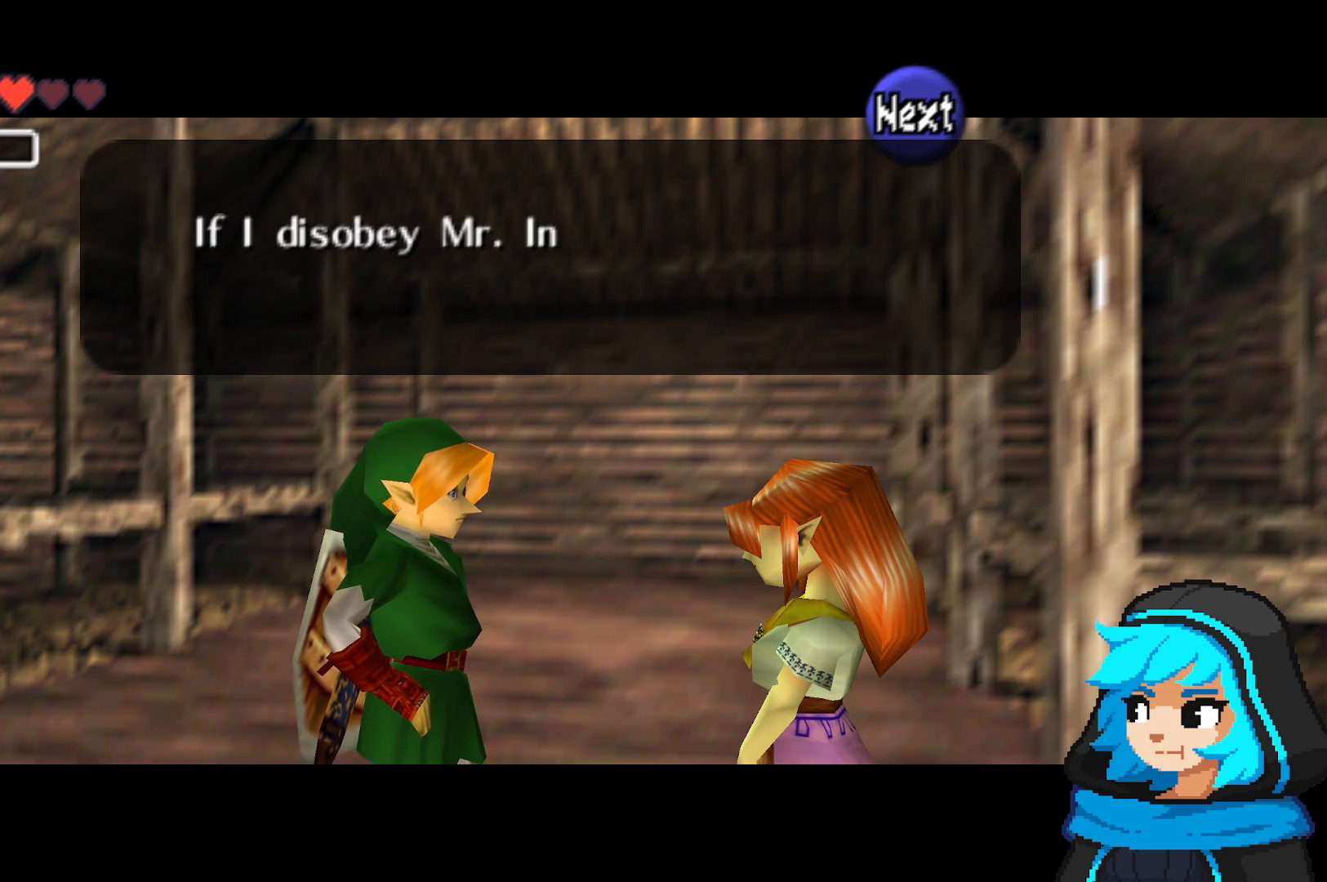
{"buttons": [], "left_stick": "center", "events": []}
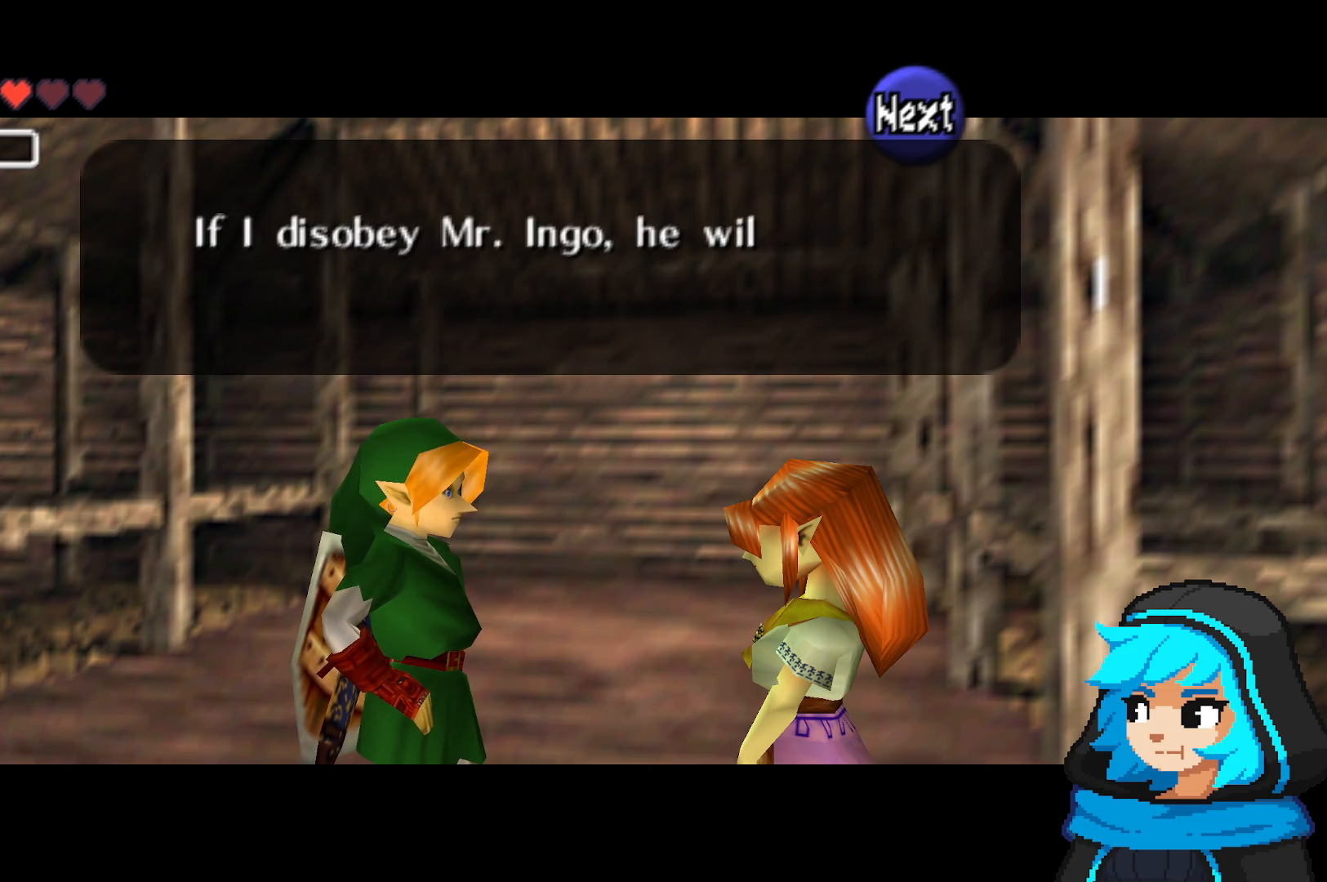
{"buttons": [], "left_stick": "center", "events": []}
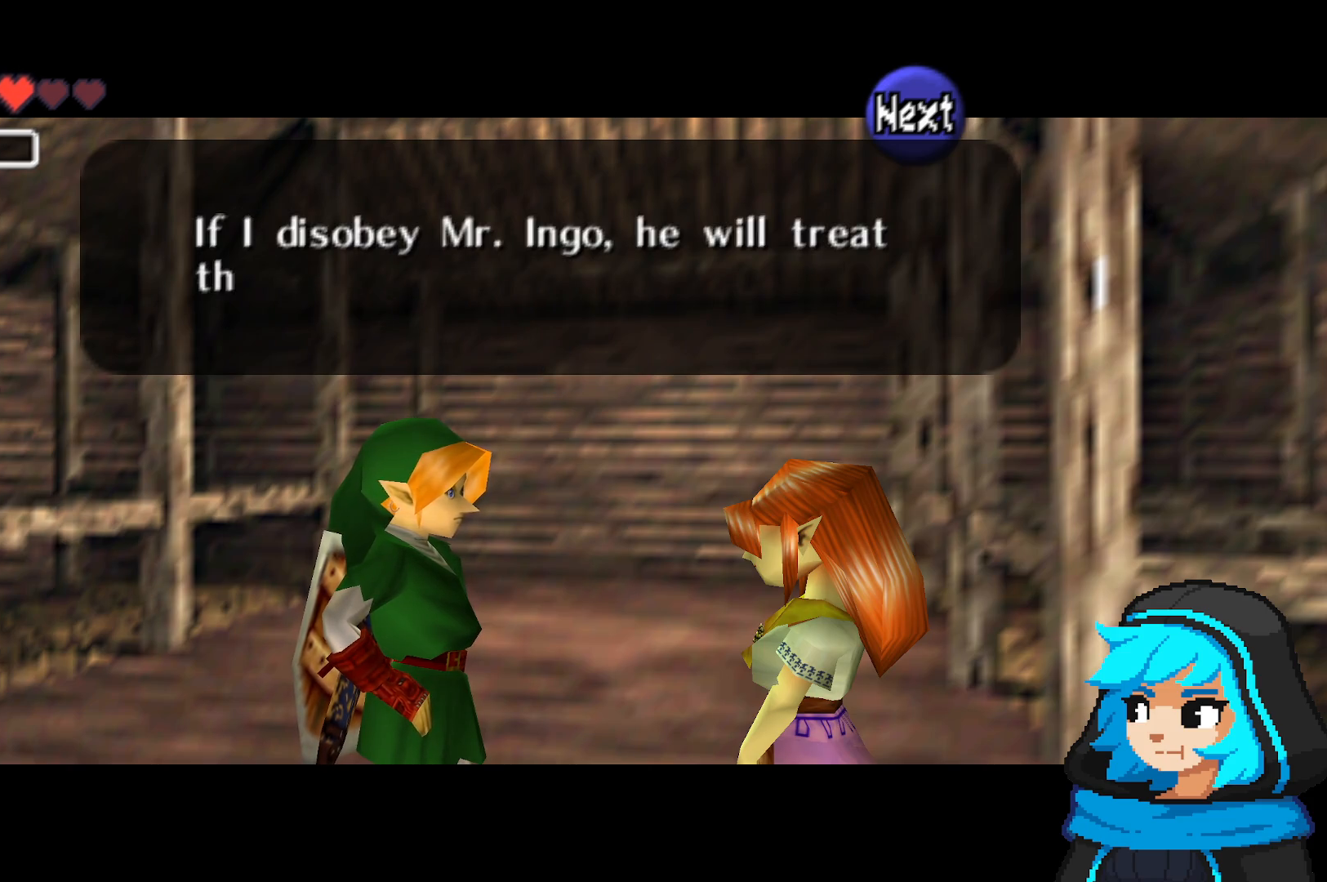
{"buttons": [], "left_stick": "center", "events": []}
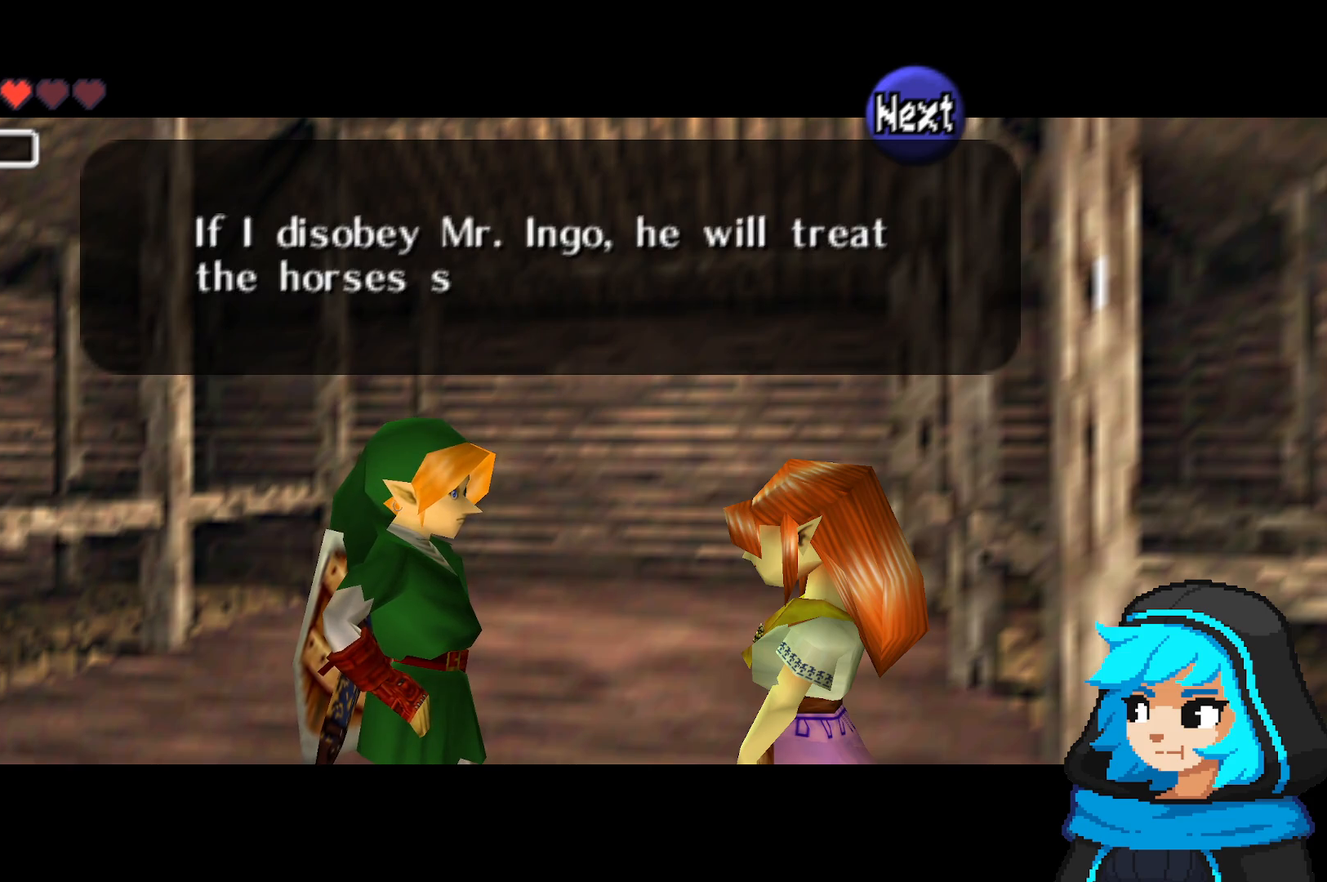
{"buttons": [], "left_stick": "center", "events": []}